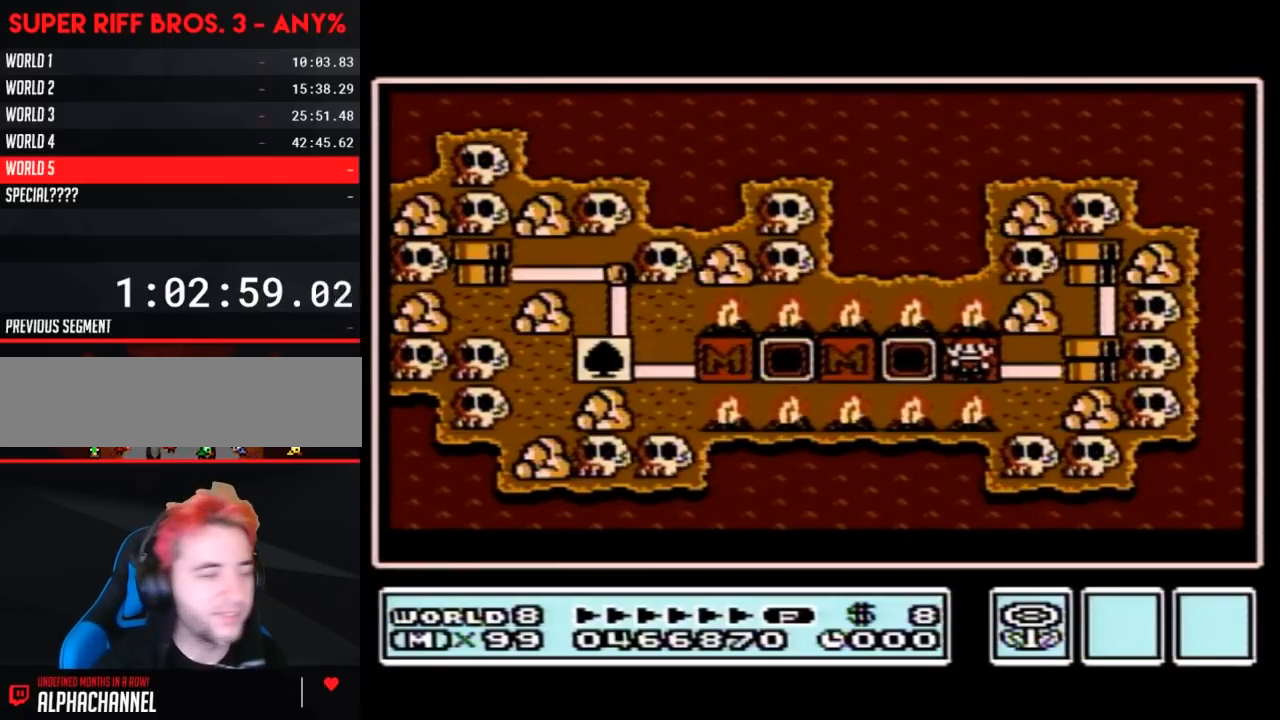
Gameplay with a controller (Nintendo layout); each line is a JSON object with the inputs held at the frame after it. "events" lists button and stick changes between this image and that frame as [ms after this image, input, new state], when the widget could be followed in between. Not read: L3 R3.
{"buttons": ["DPAD_RIGHT"], "events": [[417, "DPAD_RIGHT", "down"]]}
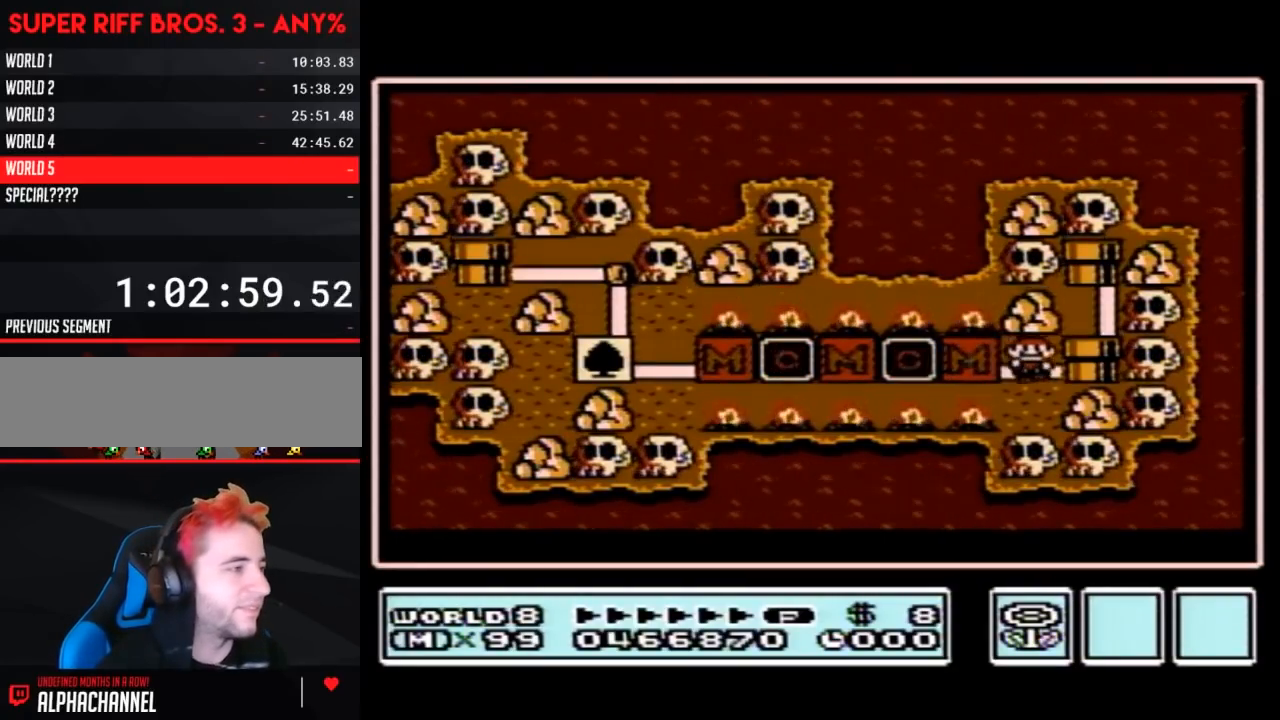
{"buttons": [], "events": [[200, "DPAD_RIGHT", "up"]]}
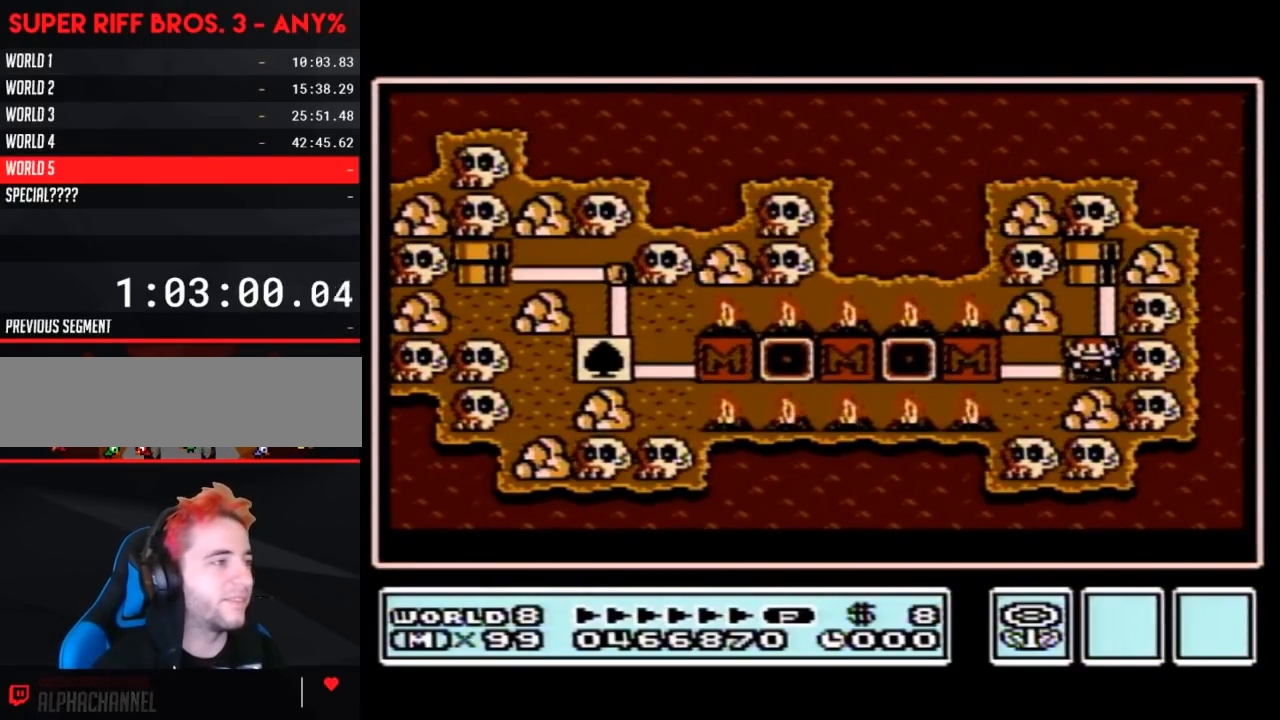
{"buttons": [], "events": [[133, "DPAD_UP", "down"], [383, "DPAD_UP", "up"]]}
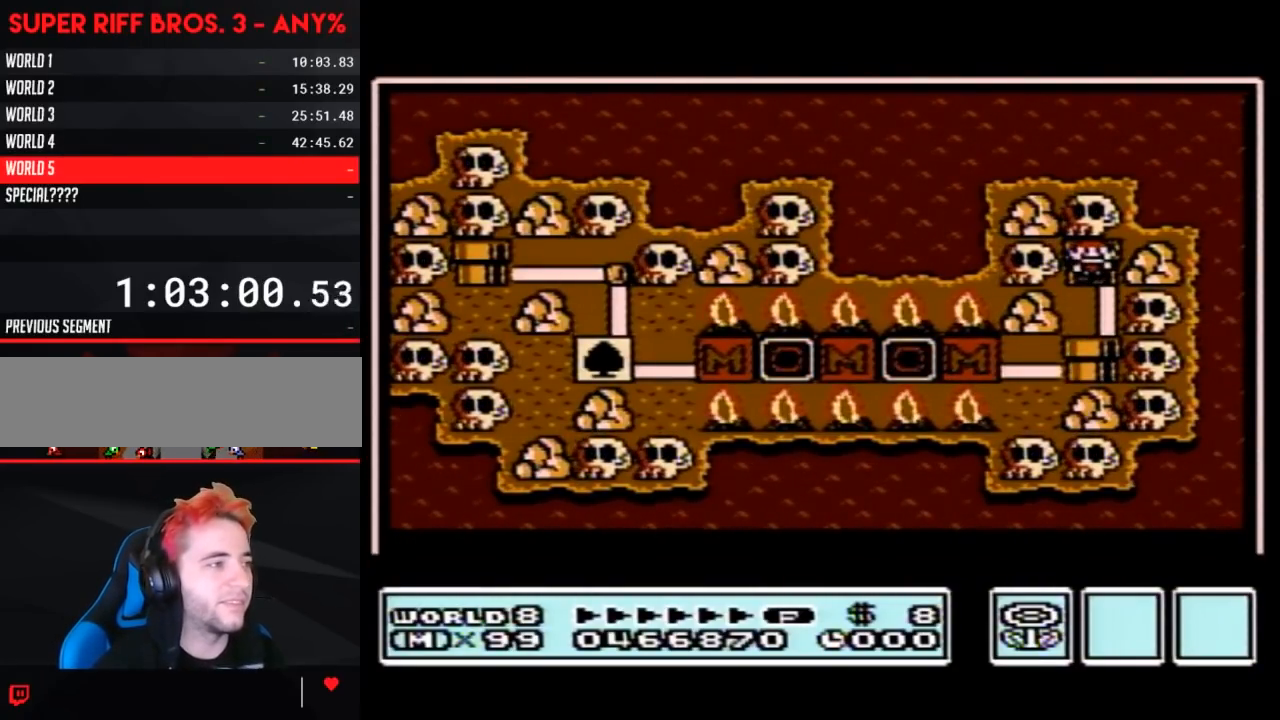
{"buttons": [], "events": []}
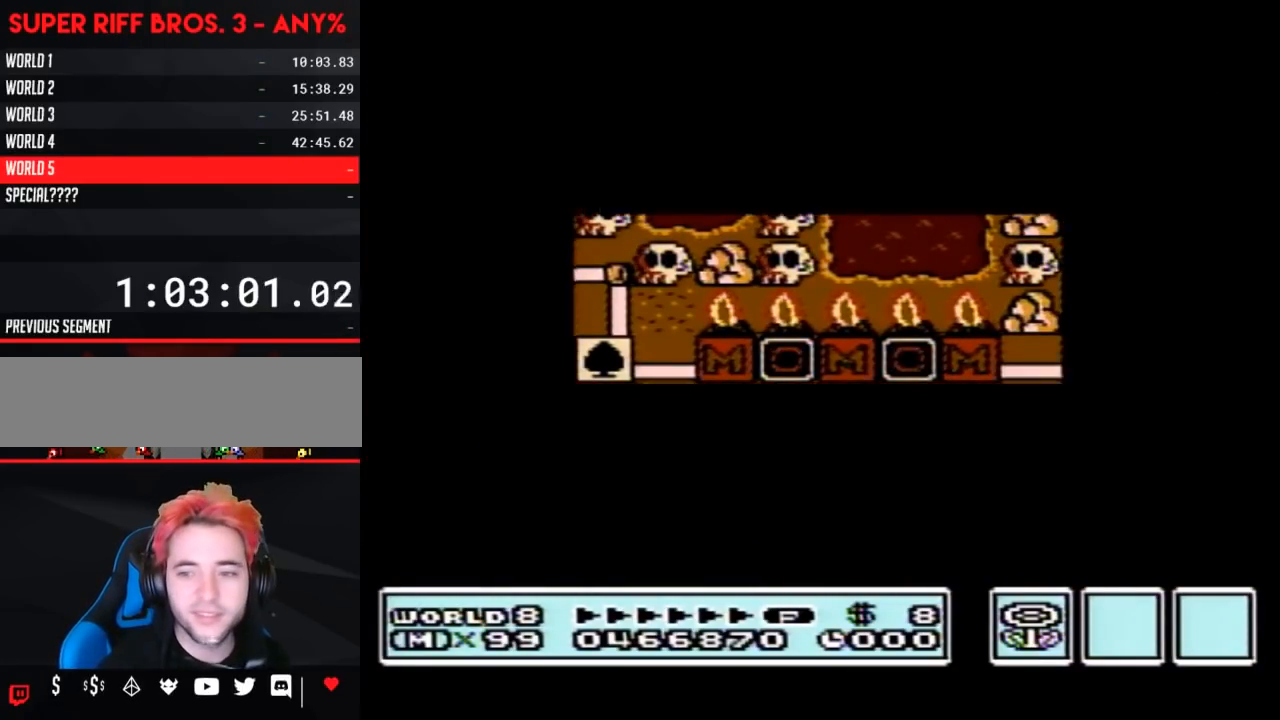
{"buttons": ["A"], "events": [[500, "A", "down"]]}
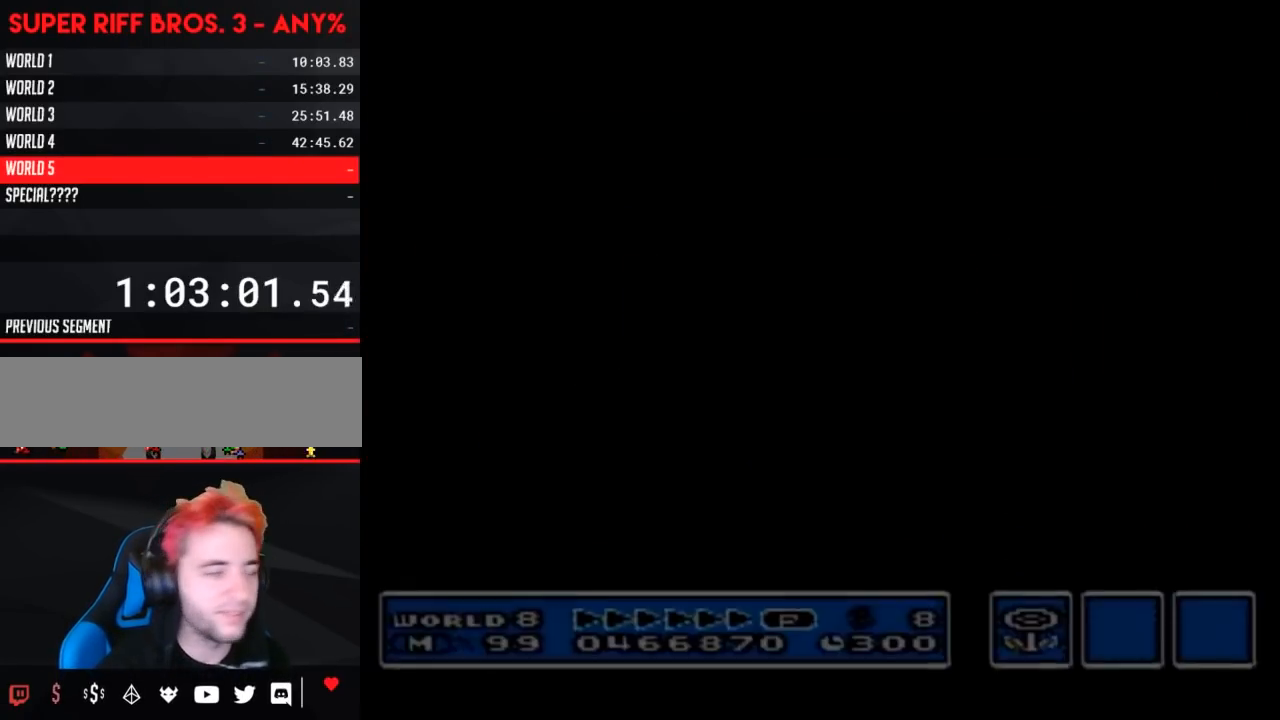
{"buttons": ["B", "DPAD_RIGHT"], "events": [[33, "A", "up"], [33, "B", "down"], [133, "DPAD_RIGHT", "down"]]}
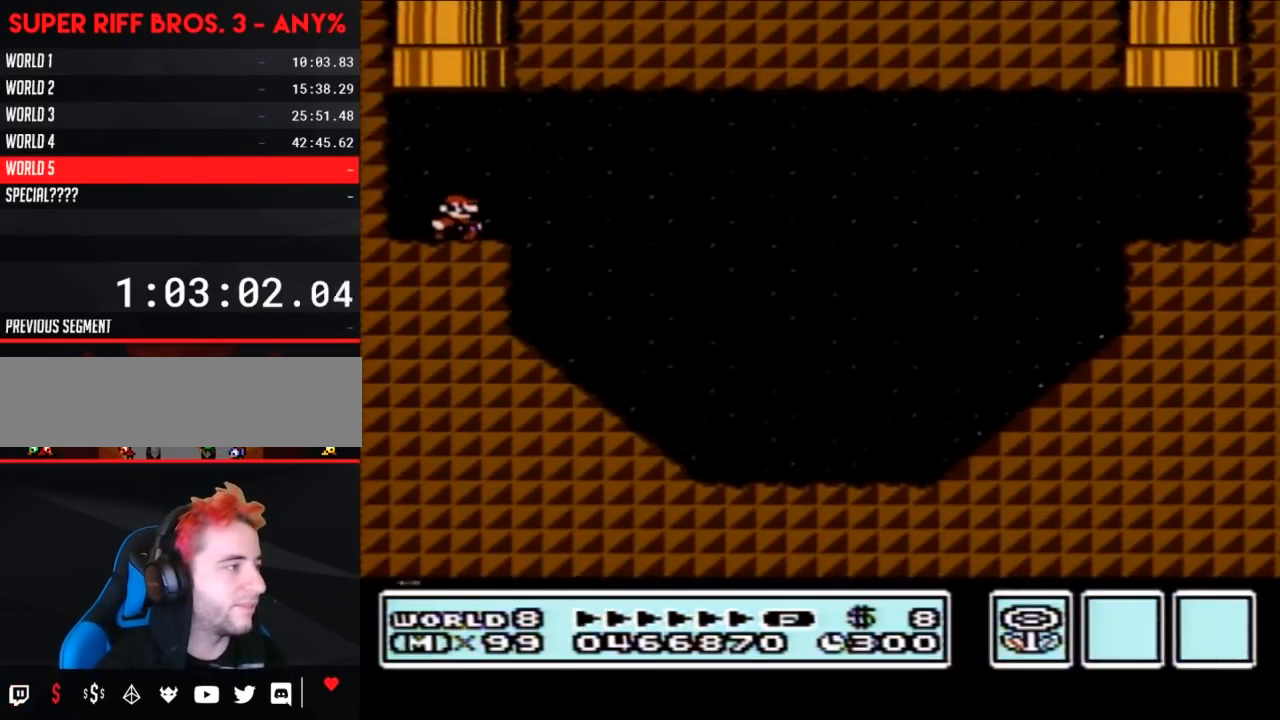
{"buttons": ["B", "DPAD_RIGHT"], "events": [[100, "DPAD_RIGHT", "up"], [167, "DPAD_RIGHT", "down"]]}
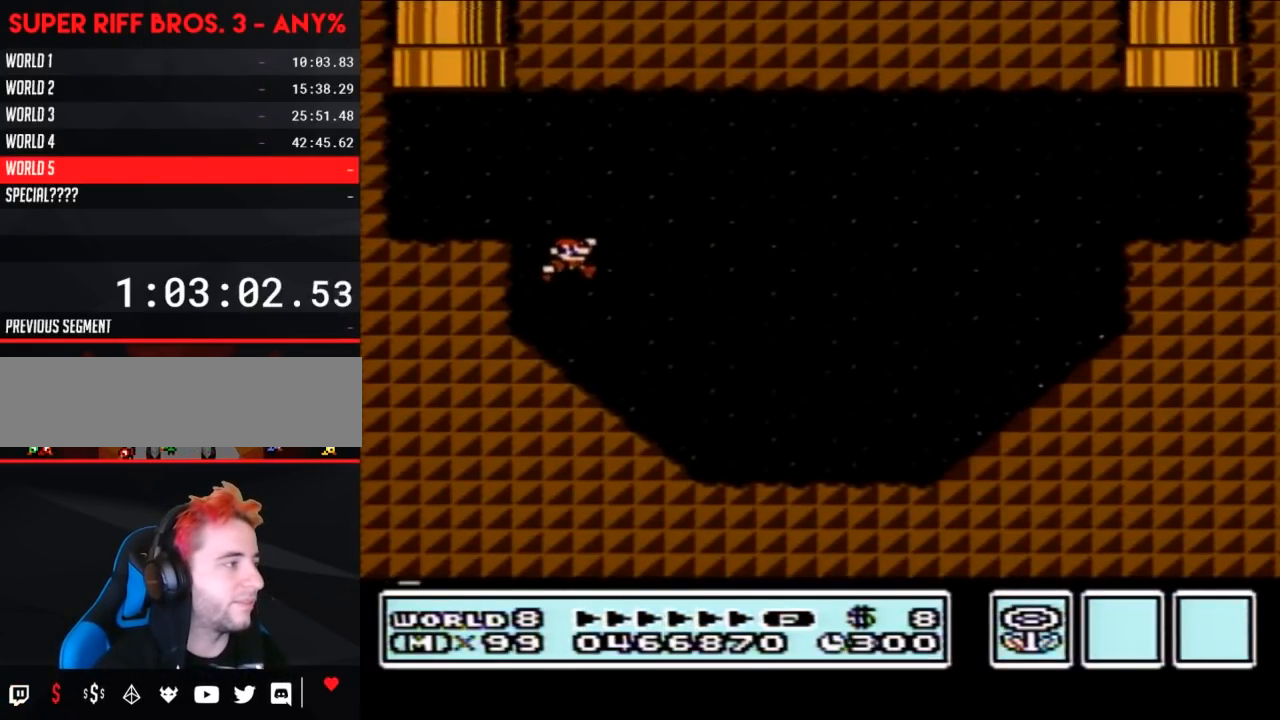
{"buttons": ["A", "B", "DPAD_RIGHT"], "events": [[450, "A", "down"]]}
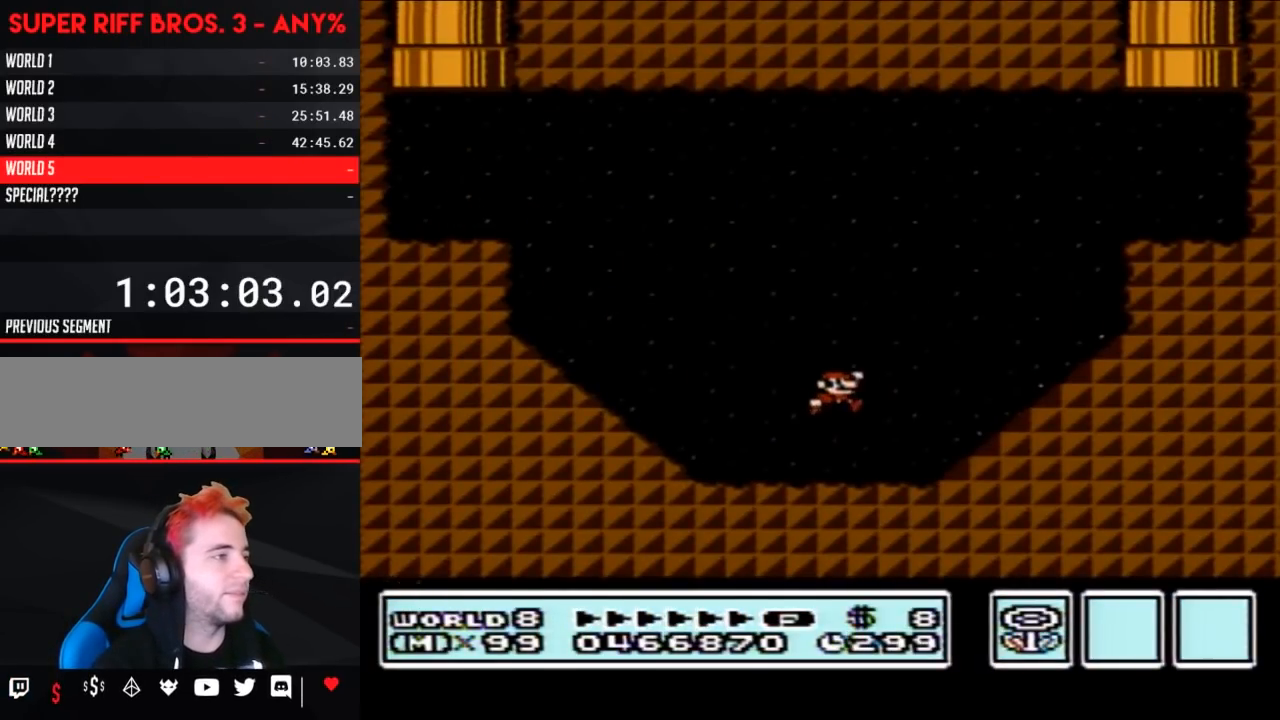
{"buttons": ["B", "DPAD_LEFT"], "events": [[383, "A", "up"], [417, "DPAD_RIGHT", "up"], [500, "DPAD_LEFT", "down"]]}
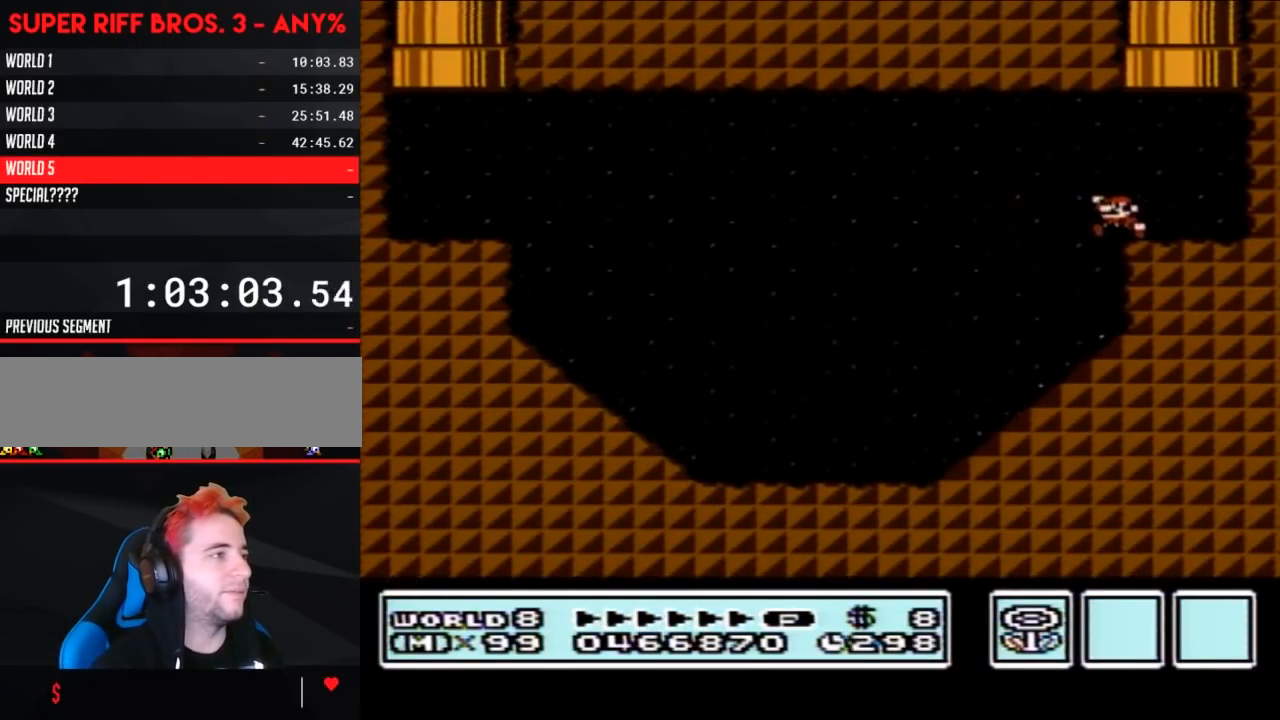
{"buttons": [], "events": [[67, "DPAD_UP", "down"], [167, "A", "down"], [383, "DPAD_LEFT", "up"], [483, "A", "up"], [483, "DPAD_UP", "up"], [500, "B", "up"]]}
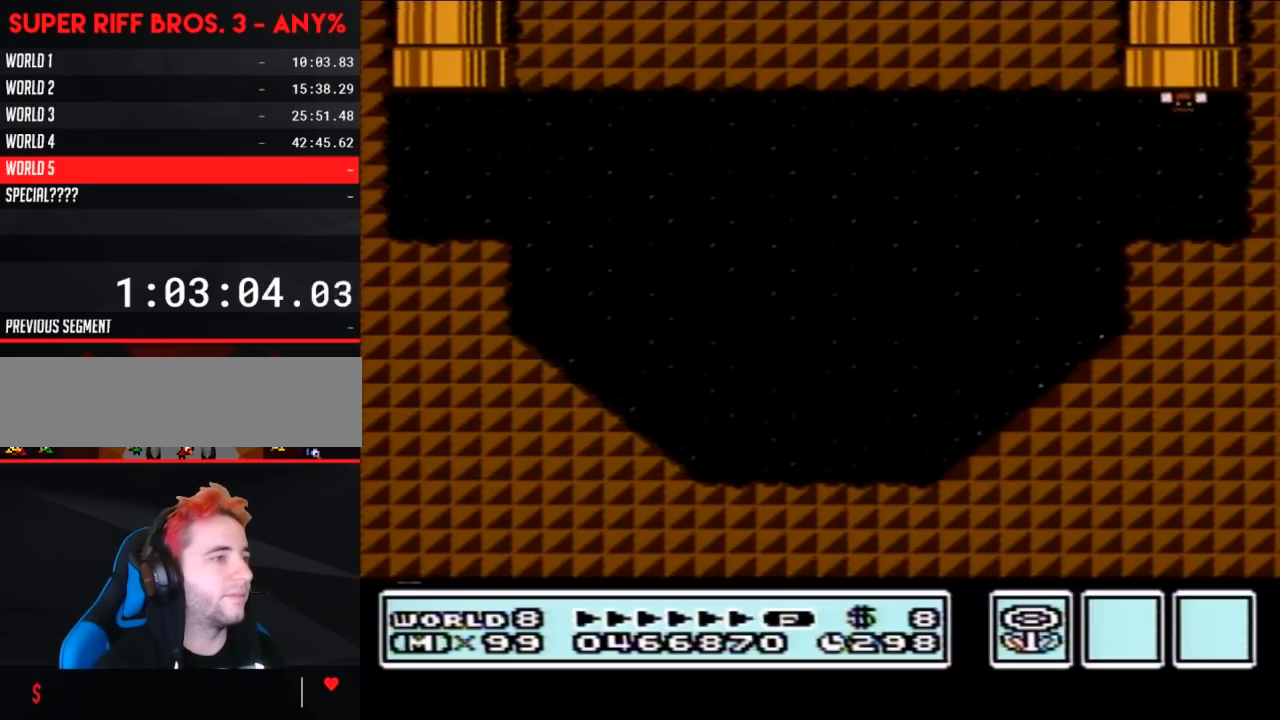
{"buttons": [], "events": []}
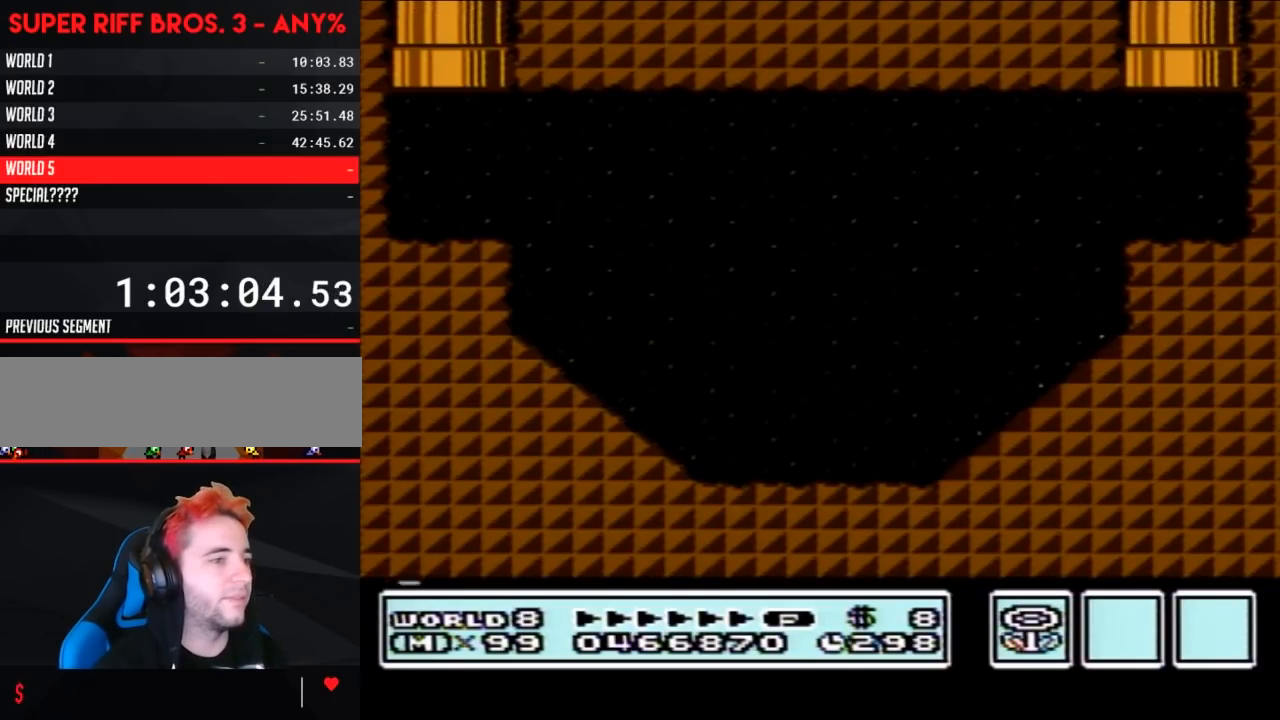
{"buttons": [], "events": []}
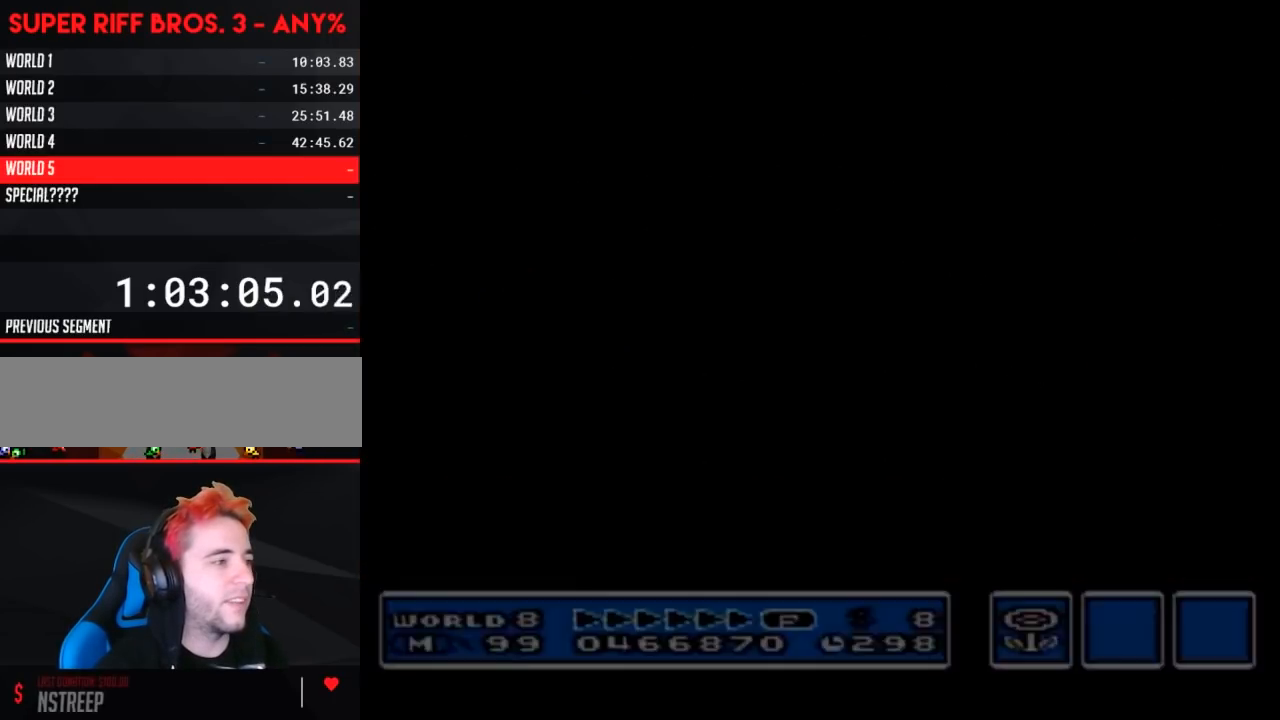
{"buttons": [], "events": []}
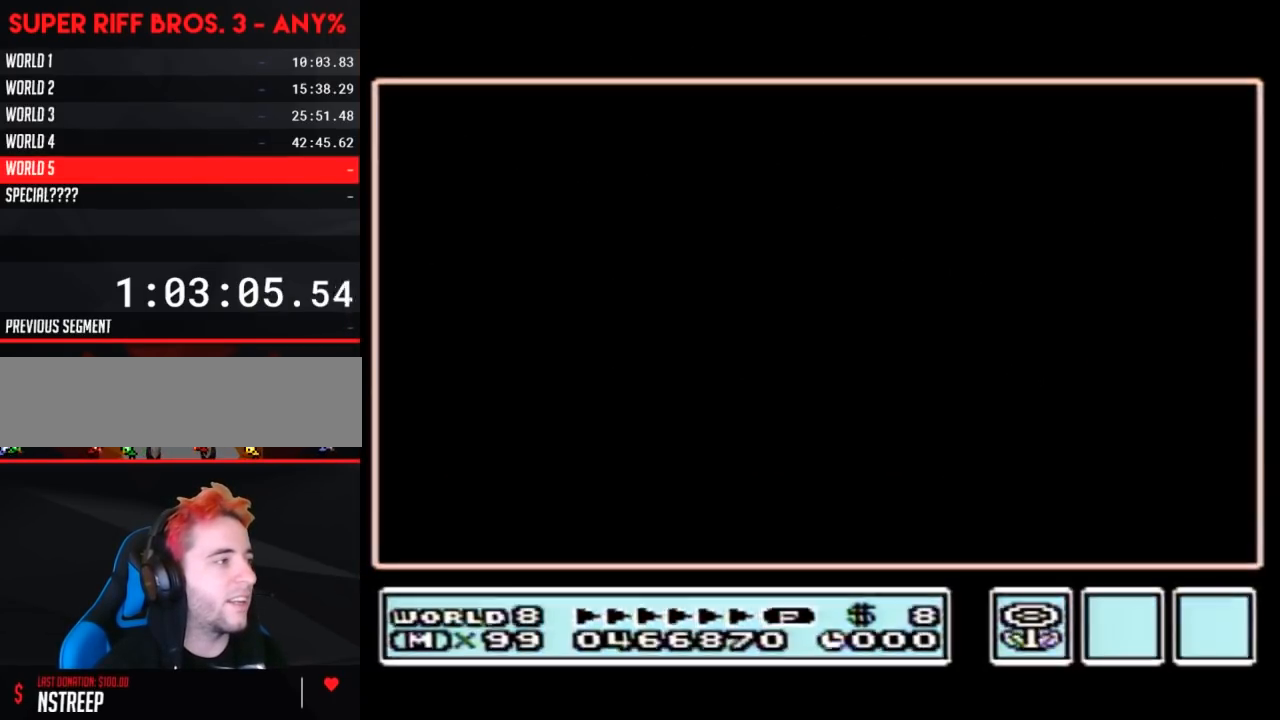
{"buttons": [], "events": []}
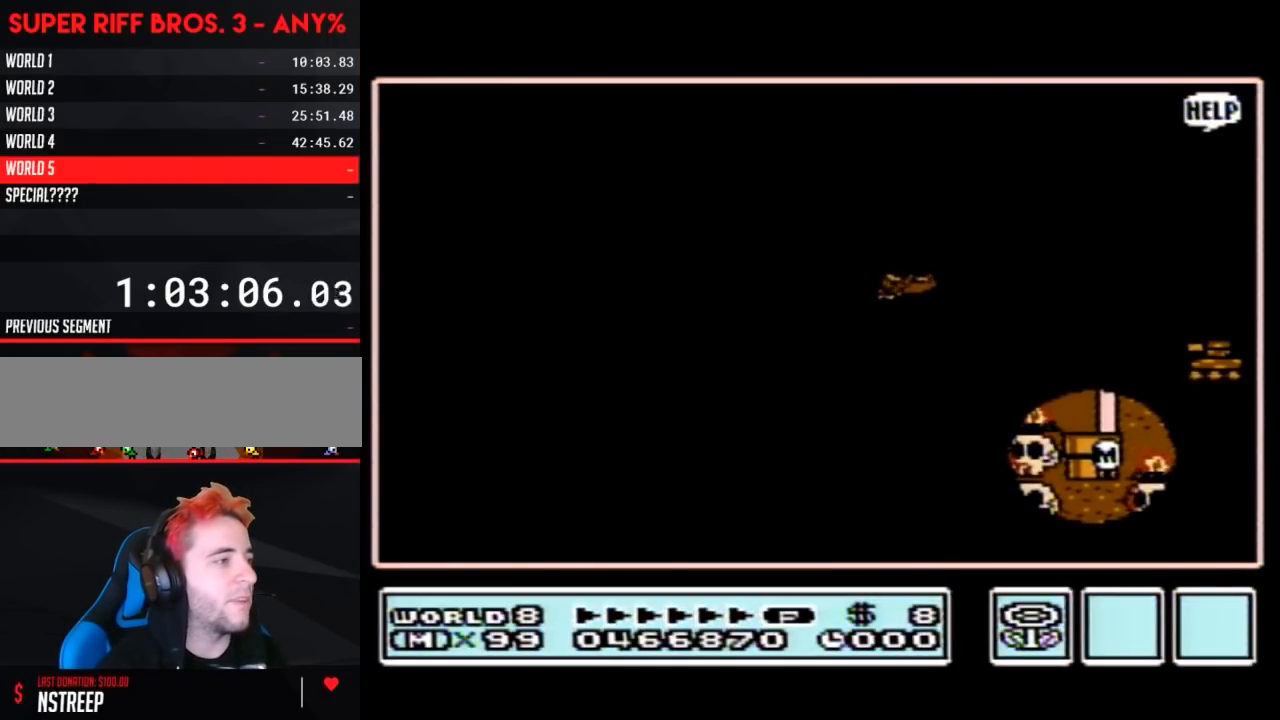
{"buttons": ["DPAD_UP"], "events": [[483, "DPAD_UP", "down"]]}
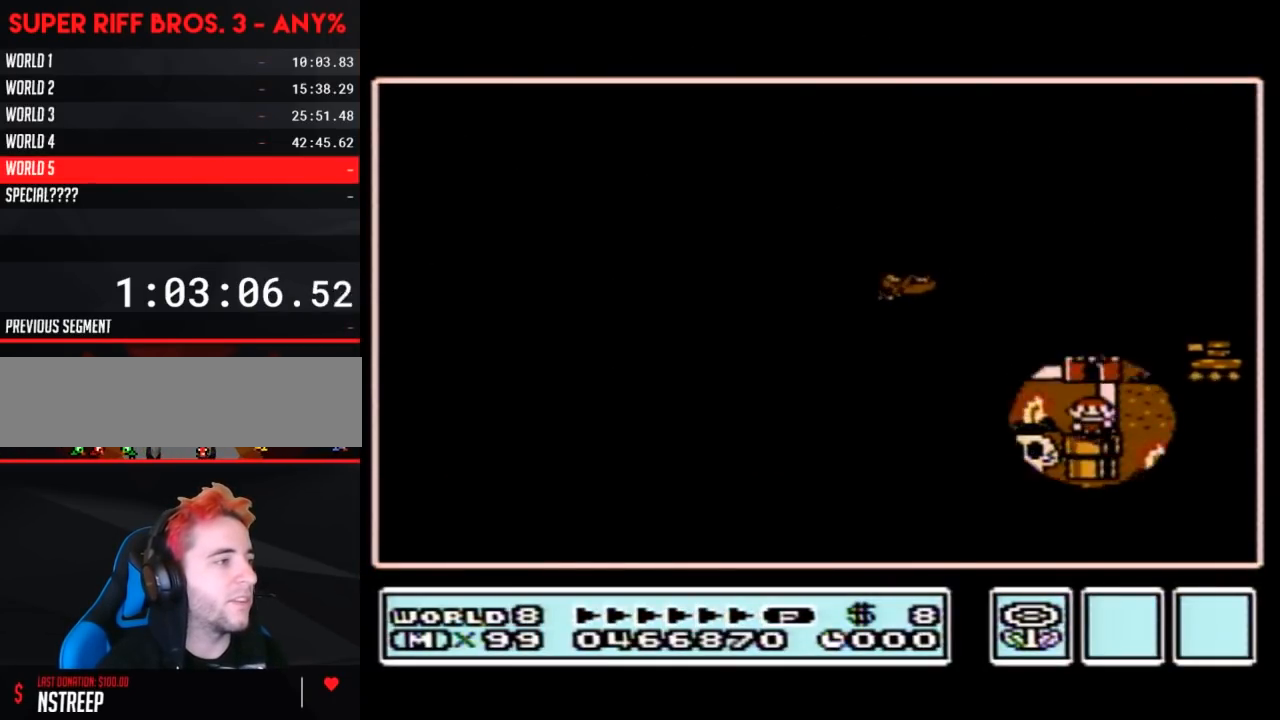
{"buttons": [], "events": [[250, "DPAD_UP", "up"]]}
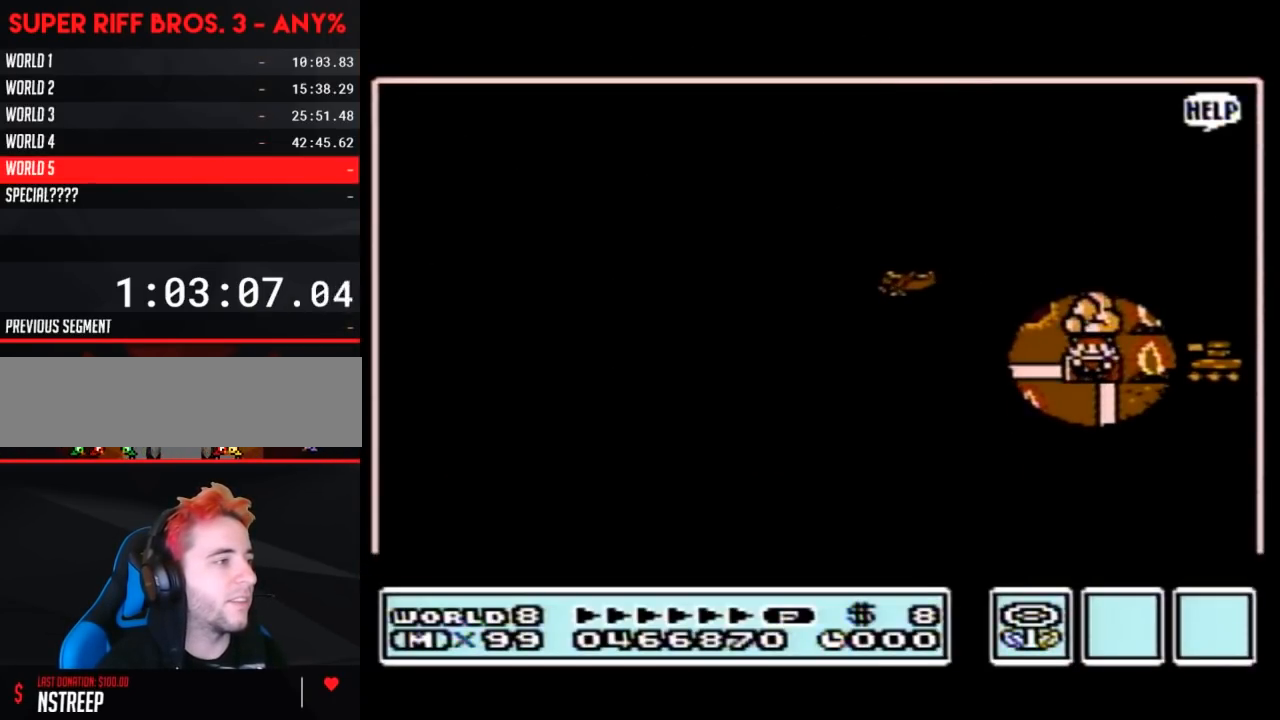
{"buttons": [], "events": []}
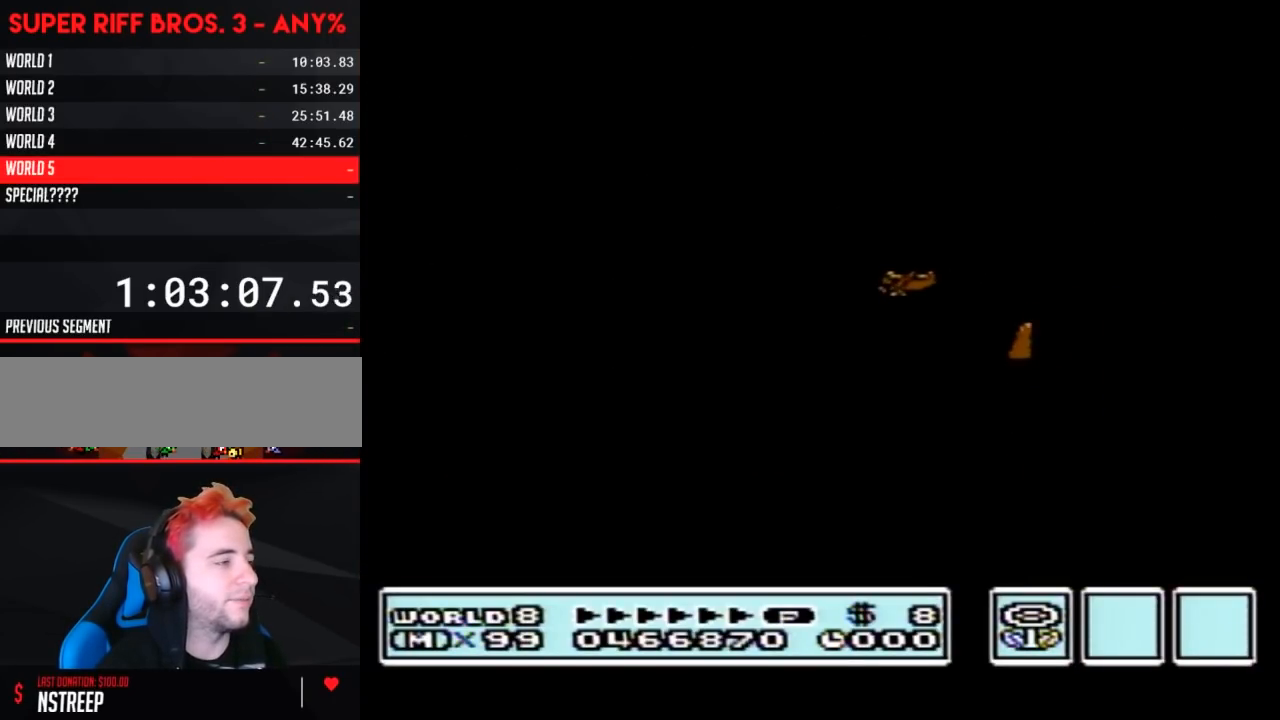
{"buttons": [], "events": []}